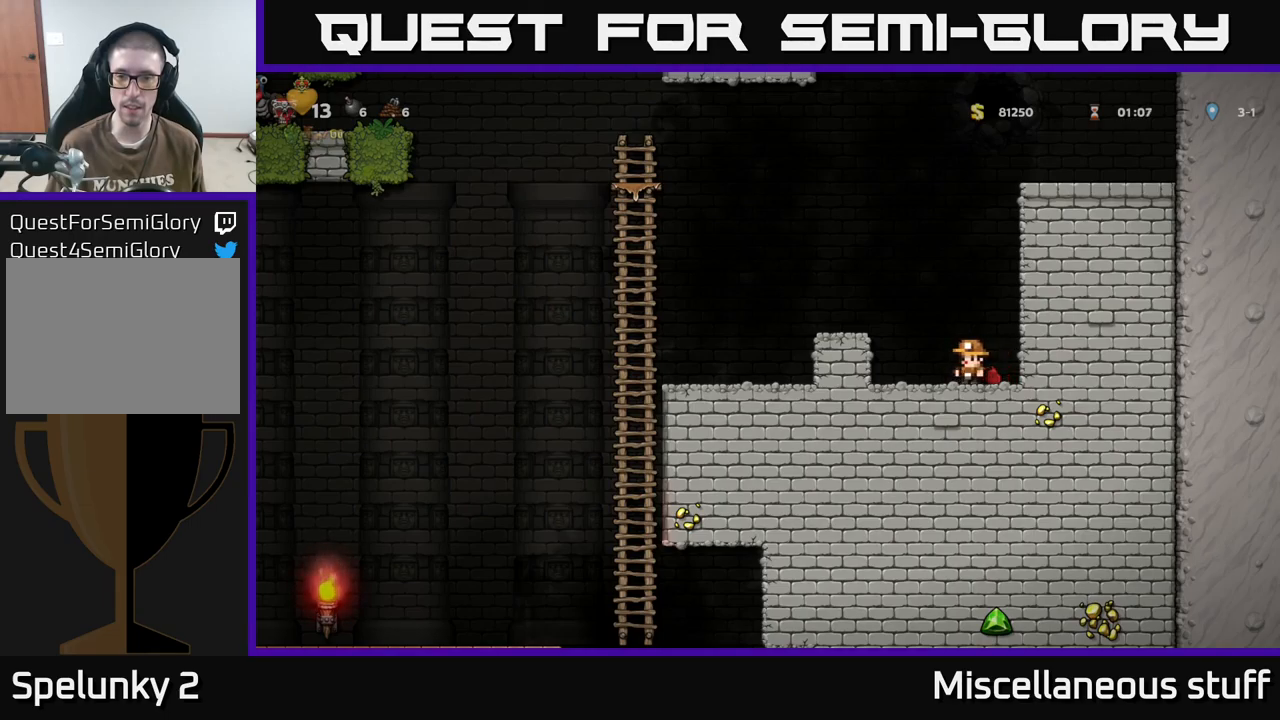
Gameplay with a controller (Xbox layout); each line is a JSON object with the inputs held at the frame after it. "events" lists button and stick changes between this image and that frame as [ms after this image, input, new state], when the widget could be followed in between. Not read: left_stick right_stick.
{"buttons": ["R2"], "events": [[233, "DPAD_RIGHT", "down"], [350, "DPAD_RIGHT", "up"]]}
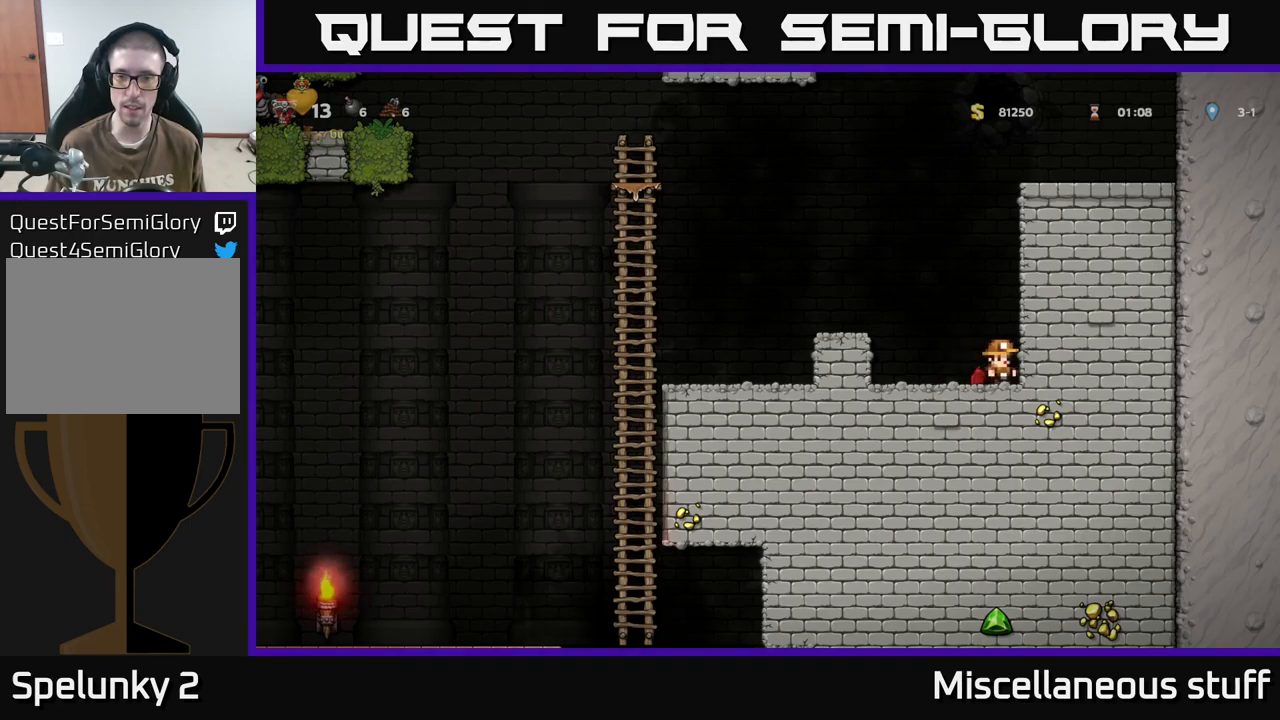
{"buttons": ["R2"], "events": [[167, "DPAD_LEFT", "down"], [217, "DPAD_LEFT", "up"]]}
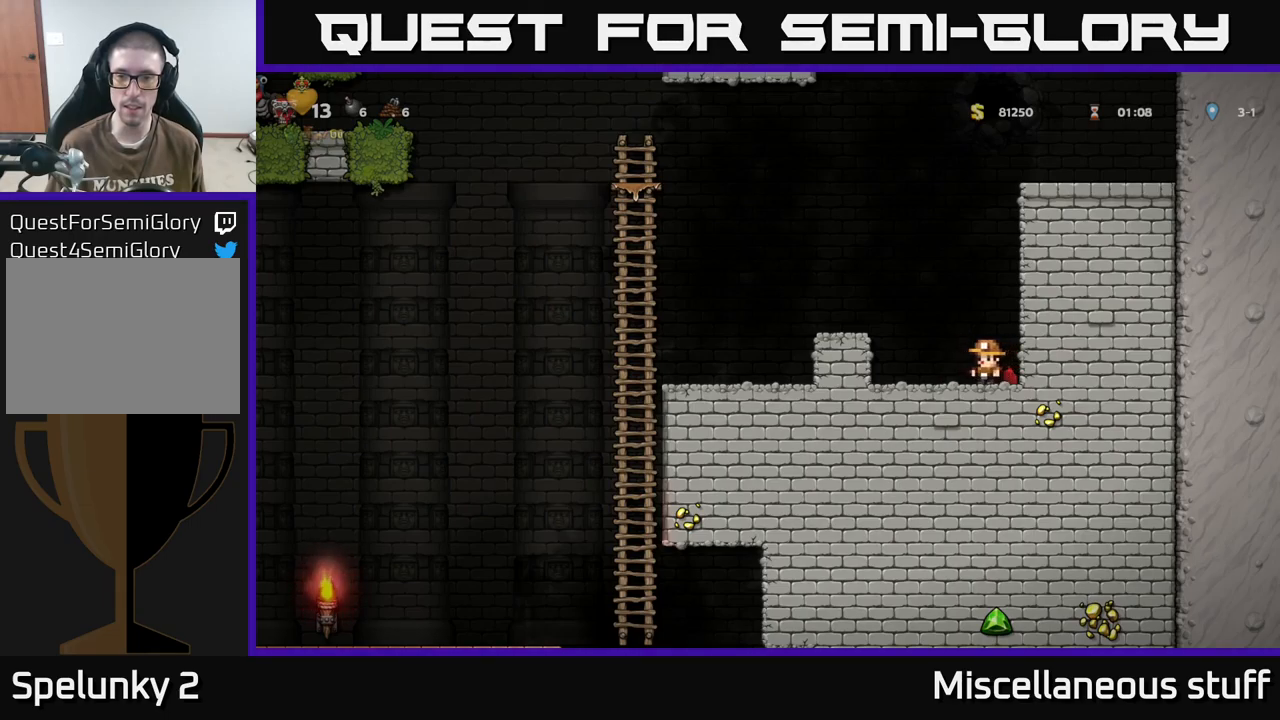
{"buttons": ["DPAD_DOWN"], "events": [[83, "DPAD_LEFT", "down"], [117, "DPAD_LEFT", "up"], [383, "R2", "up"], [450, "DPAD_DOWN", "down"]]}
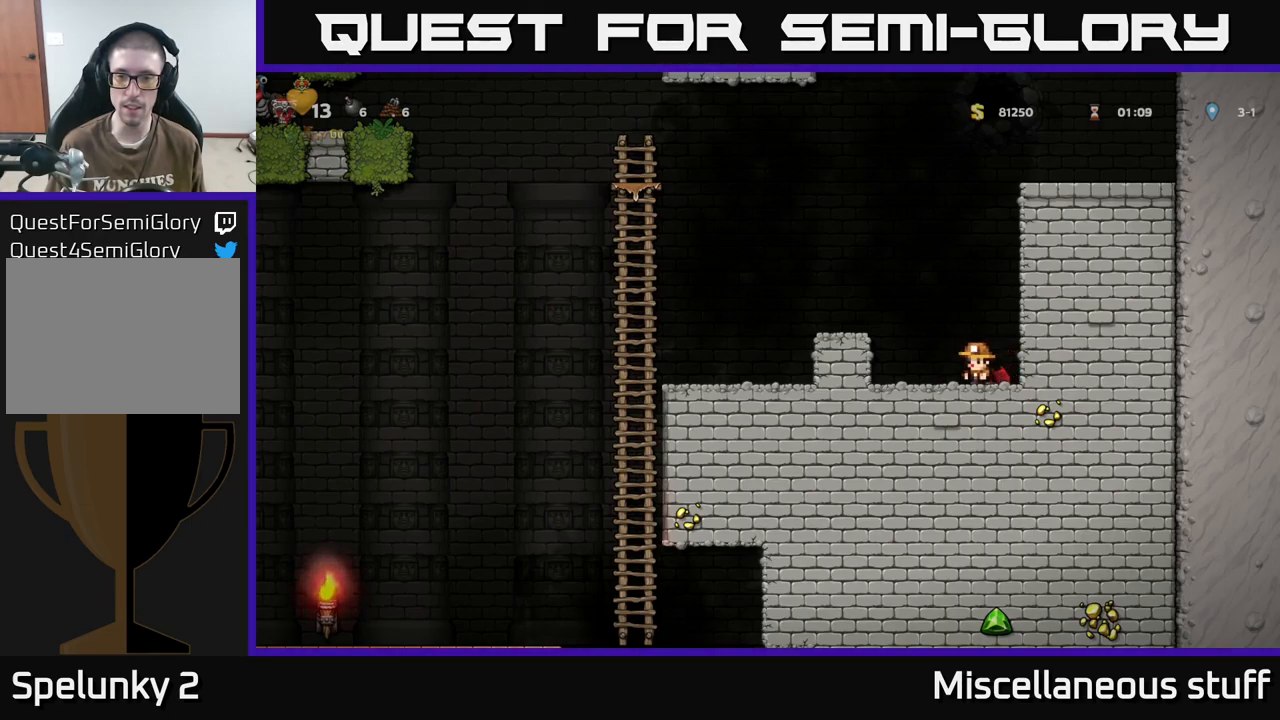
{"buttons": [], "events": [[50, "L1", "down"], [167, "L1", "up"], [183, "DPAD_DOWN", "up"]]}
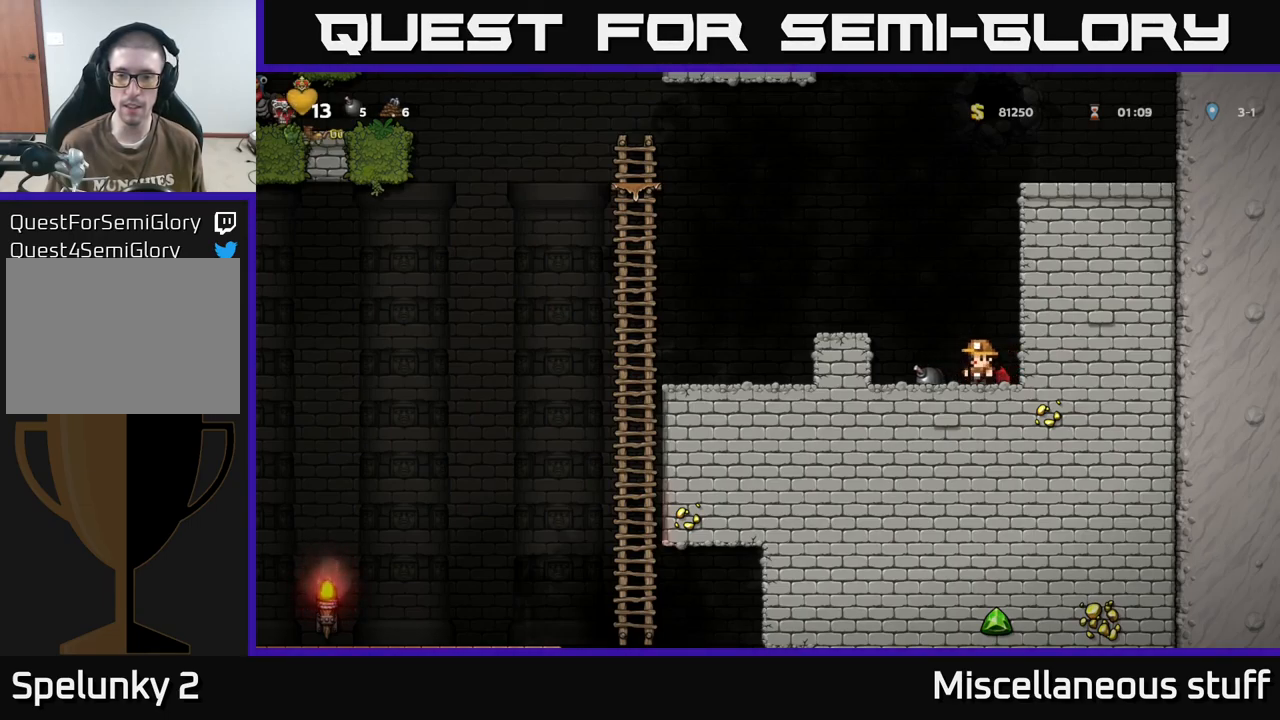
{"buttons": ["DPAD_LEFT"], "events": [[83, "DPAD_LEFT", "down"], [133, "A", "down"], [283, "A", "up"]]}
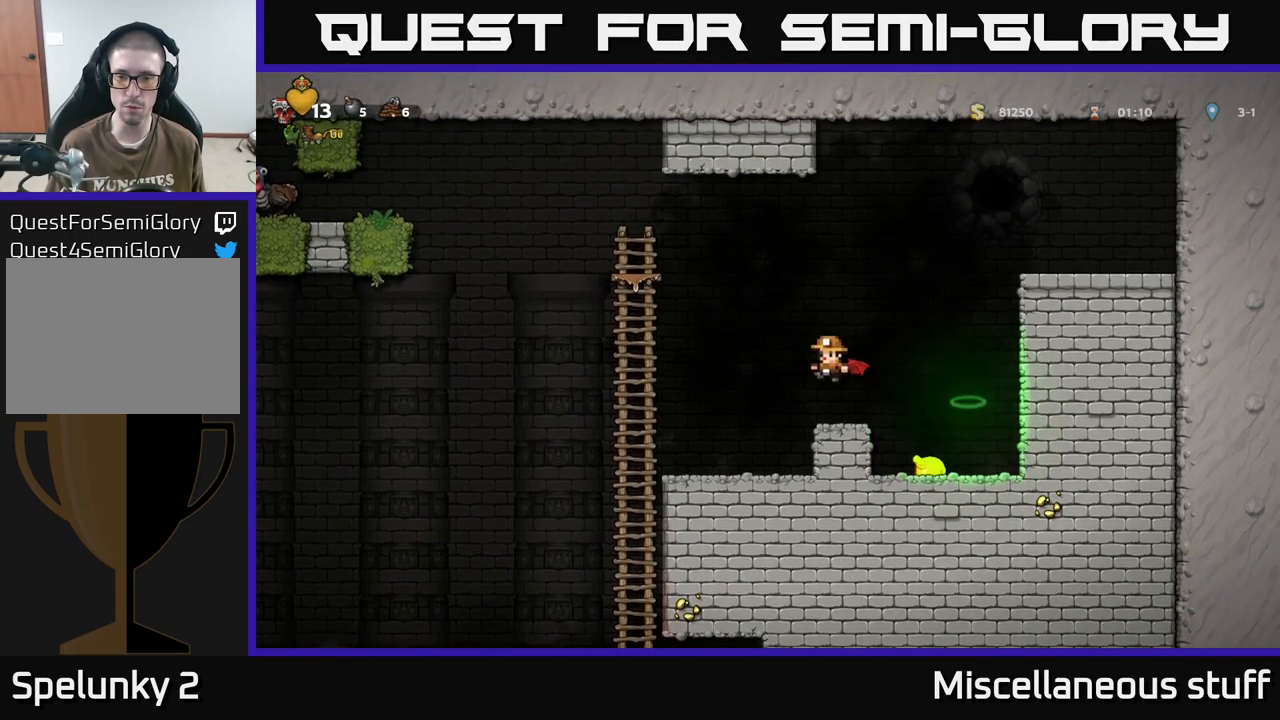
{"buttons": [], "events": [[167, "DPAD_LEFT", "up"]]}
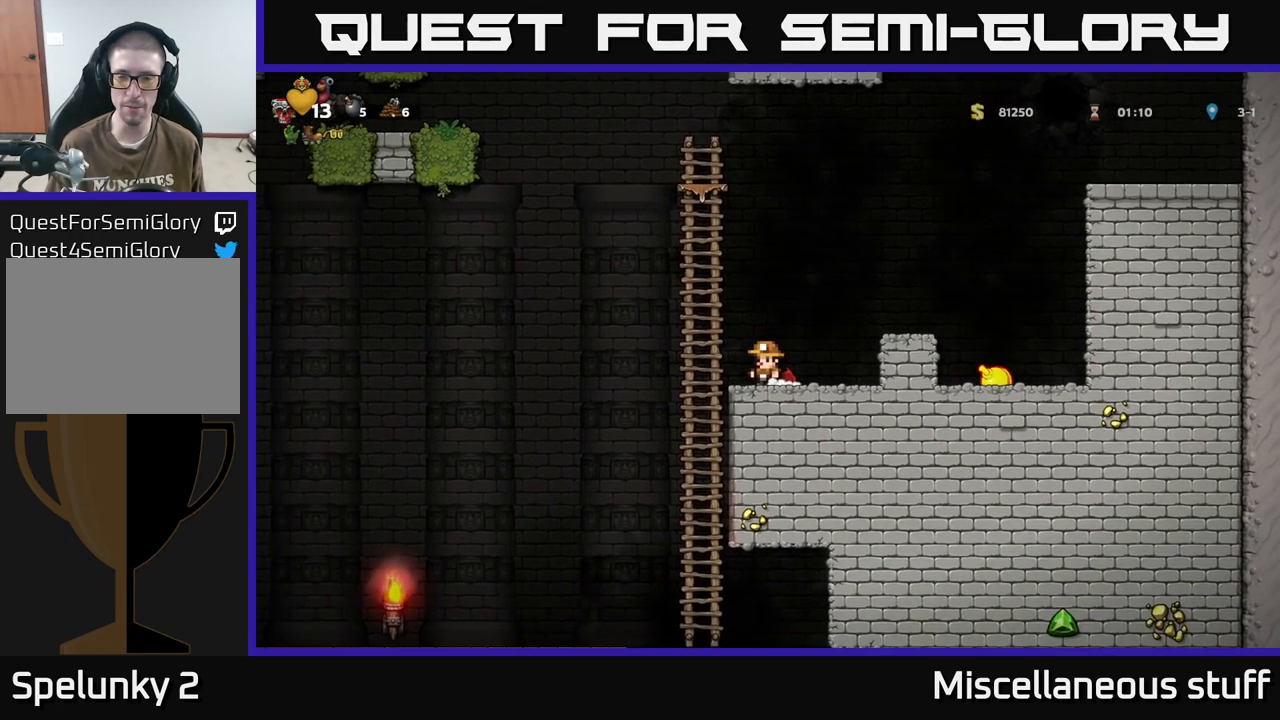
{"buttons": [], "events": []}
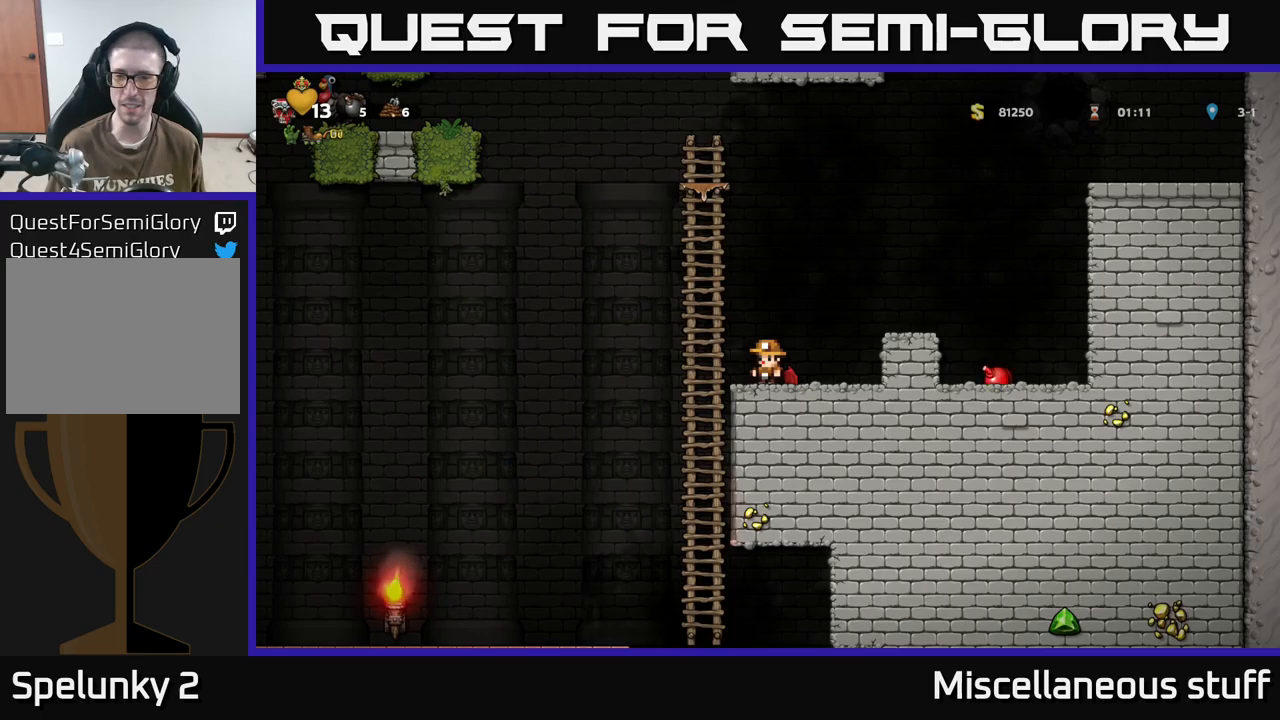
{"buttons": [], "events": []}
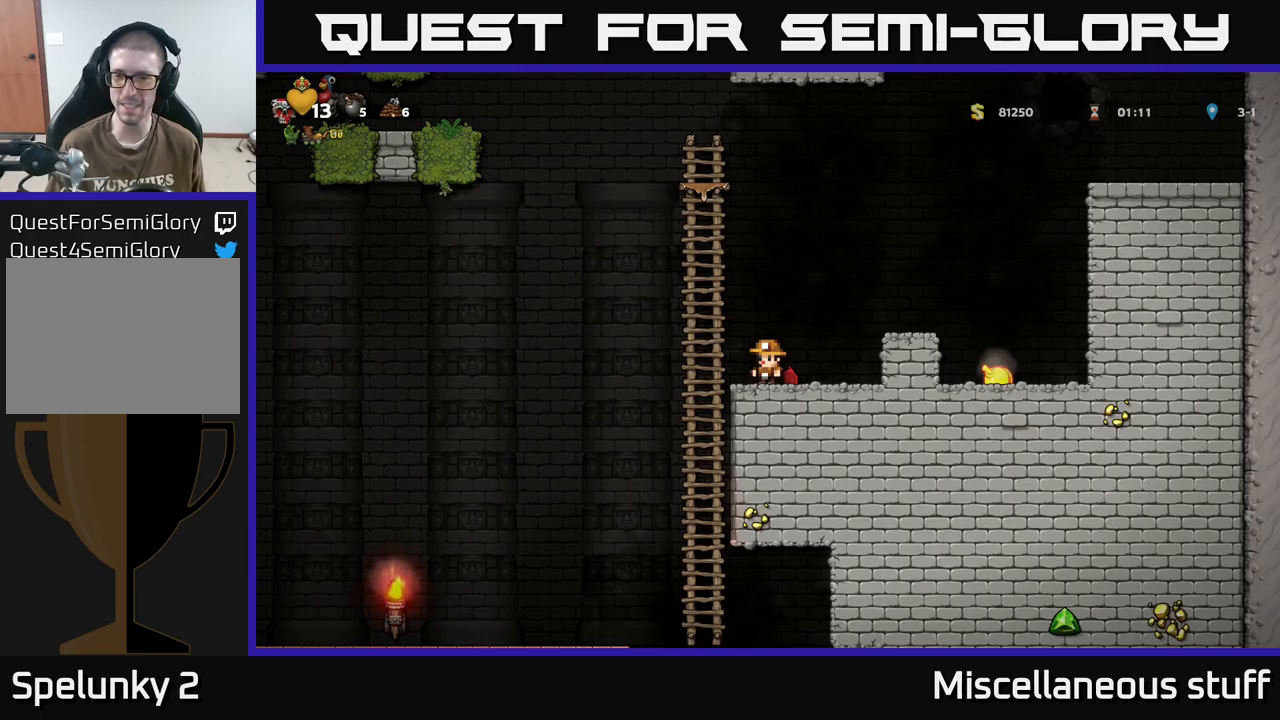
{"buttons": [], "events": []}
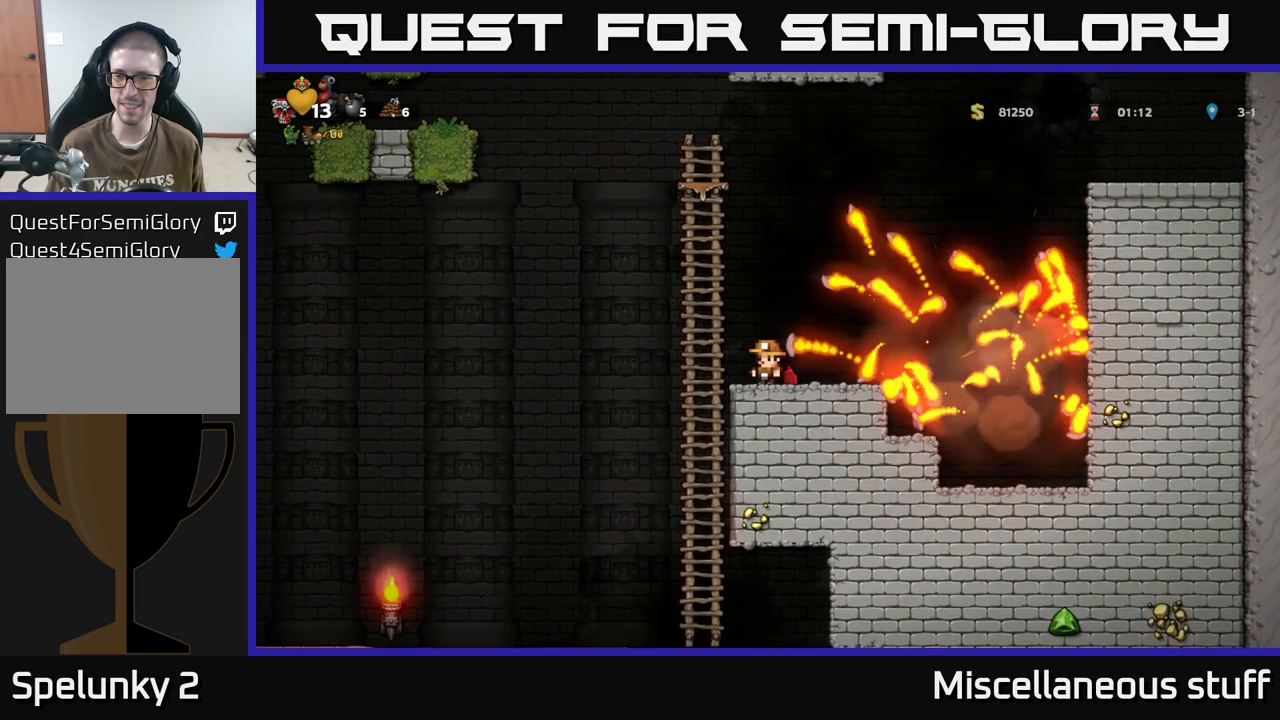
{"buttons": ["DPAD_RIGHT"], "events": [[417, "DPAD_RIGHT", "down"]]}
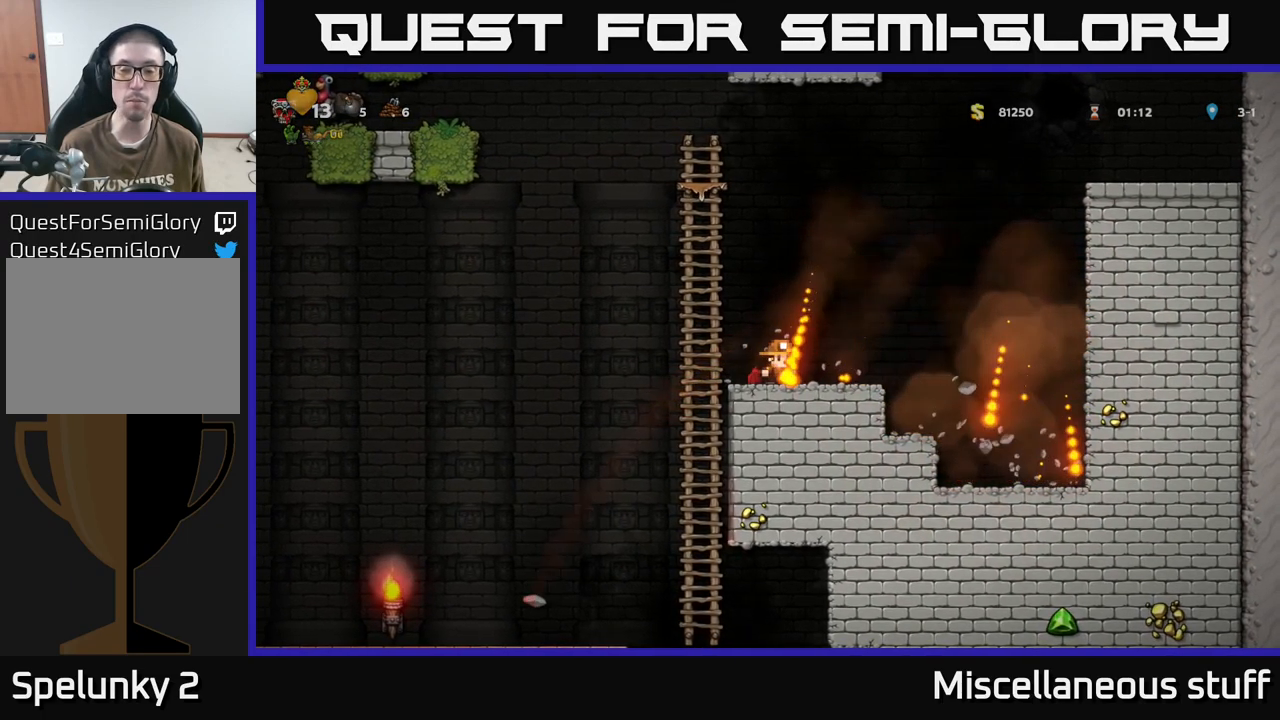
{"buttons": [], "events": [[117, "DPAD_RIGHT", "up"], [184, "DPAD_LEFT", "down"], [317, "DPAD_LEFT", "up"]]}
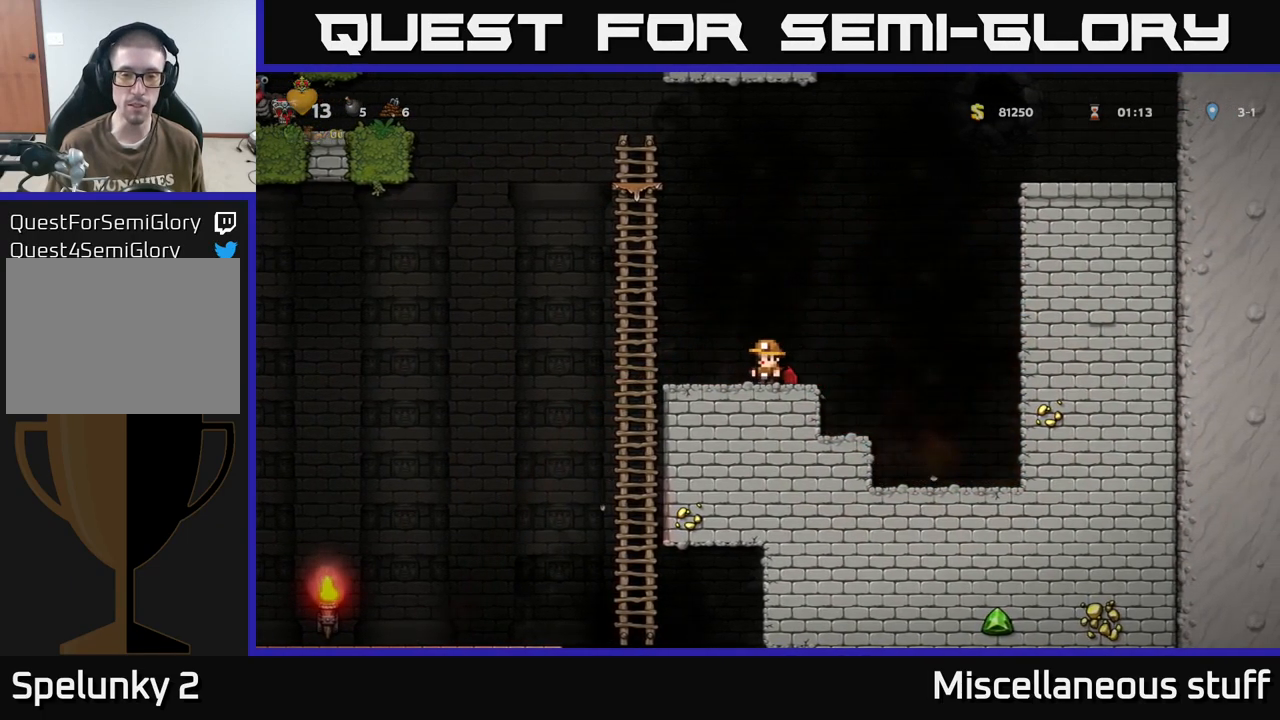
{"buttons": ["DPAD_LEFT"], "events": [[250, "DPAD_RIGHT", "down"], [350, "DPAD_RIGHT", "up"], [417, "DPAD_LEFT", "down"]]}
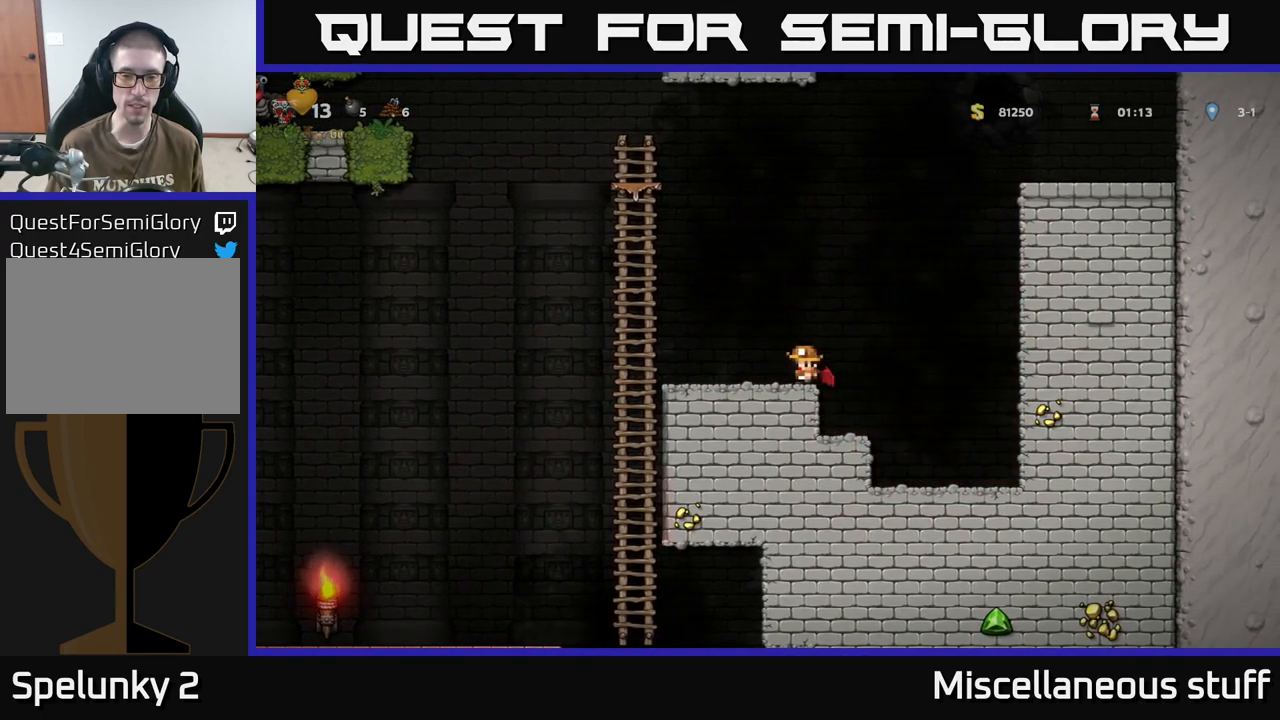
{"buttons": ["DPAD_RIGHT"], "events": [[150, "DPAD_LEFT", "up"], [450, "DPAD_RIGHT", "down"]]}
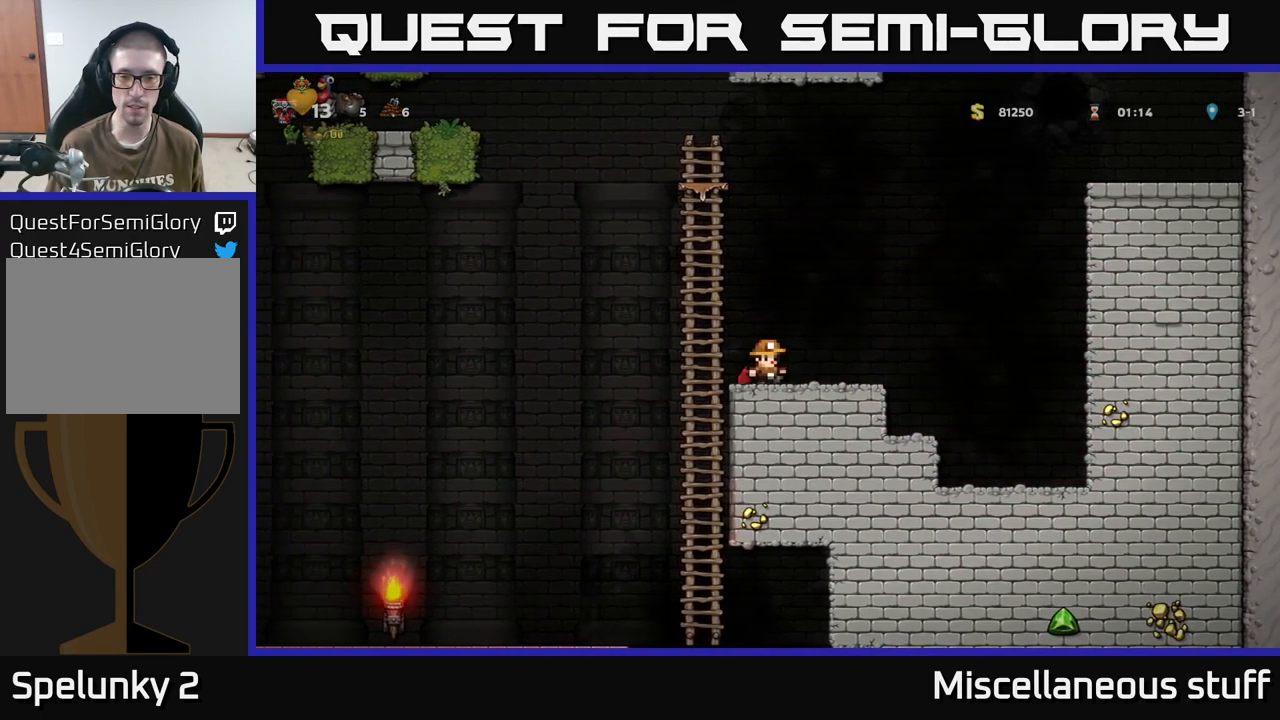
{"buttons": ["R2"], "events": [[17, "DPAD_RIGHT", "up"], [100, "R2", "down"]]}
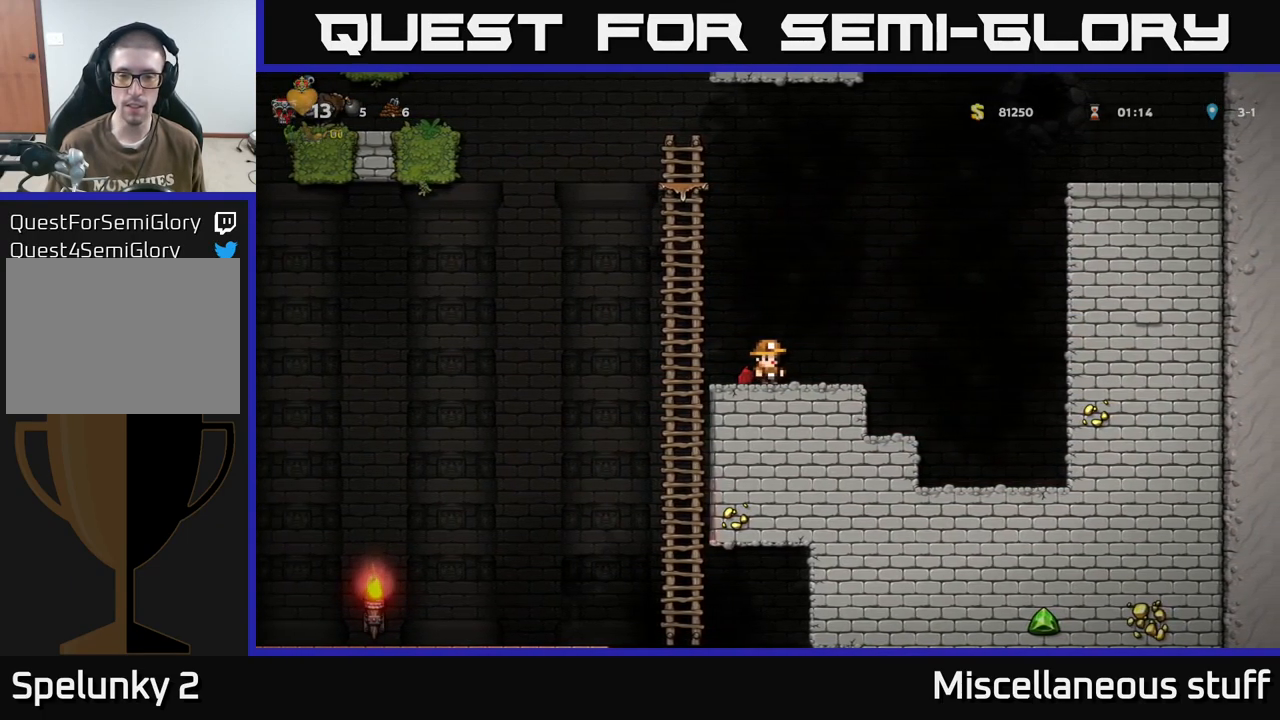
{"buttons": ["R2"], "events": [[50, "DPAD_LEFT", "down"], [134, "DPAD_LEFT", "up"], [350, "DPAD_RIGHT", "down"], [434, "DPAD_RIGHT", "up"]]}
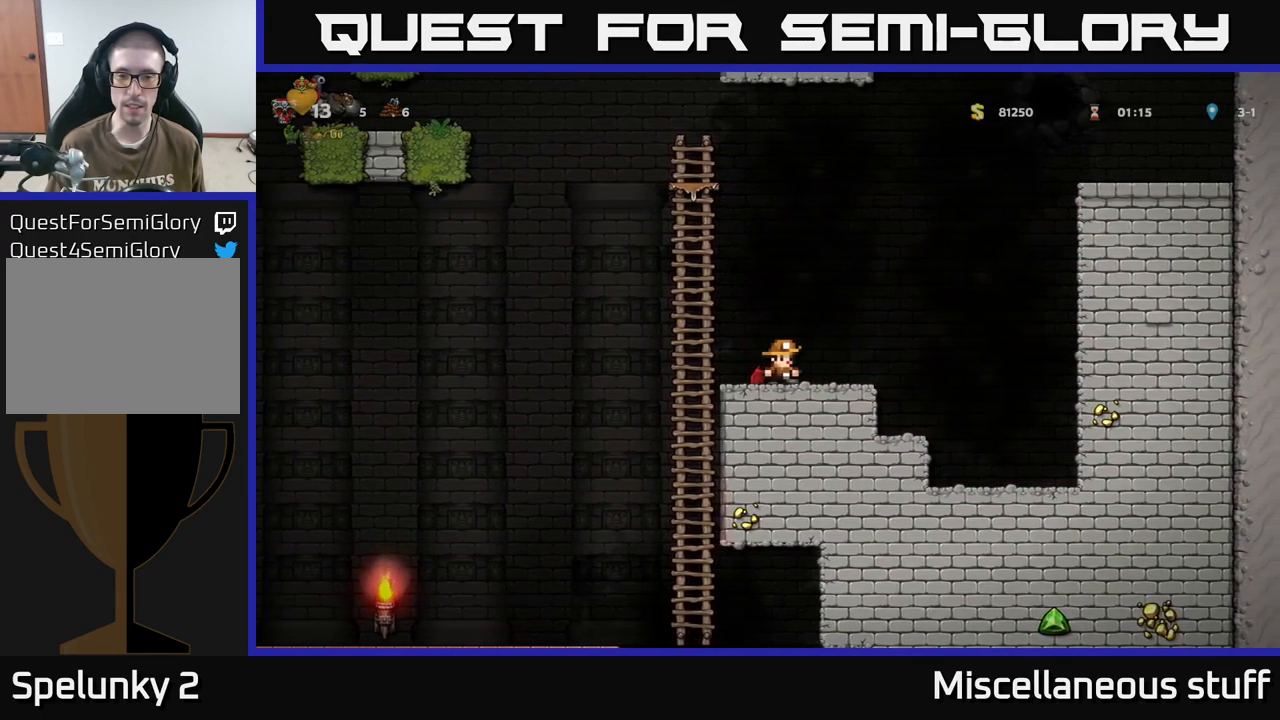
{"buttons": ["R2"], "events": []}
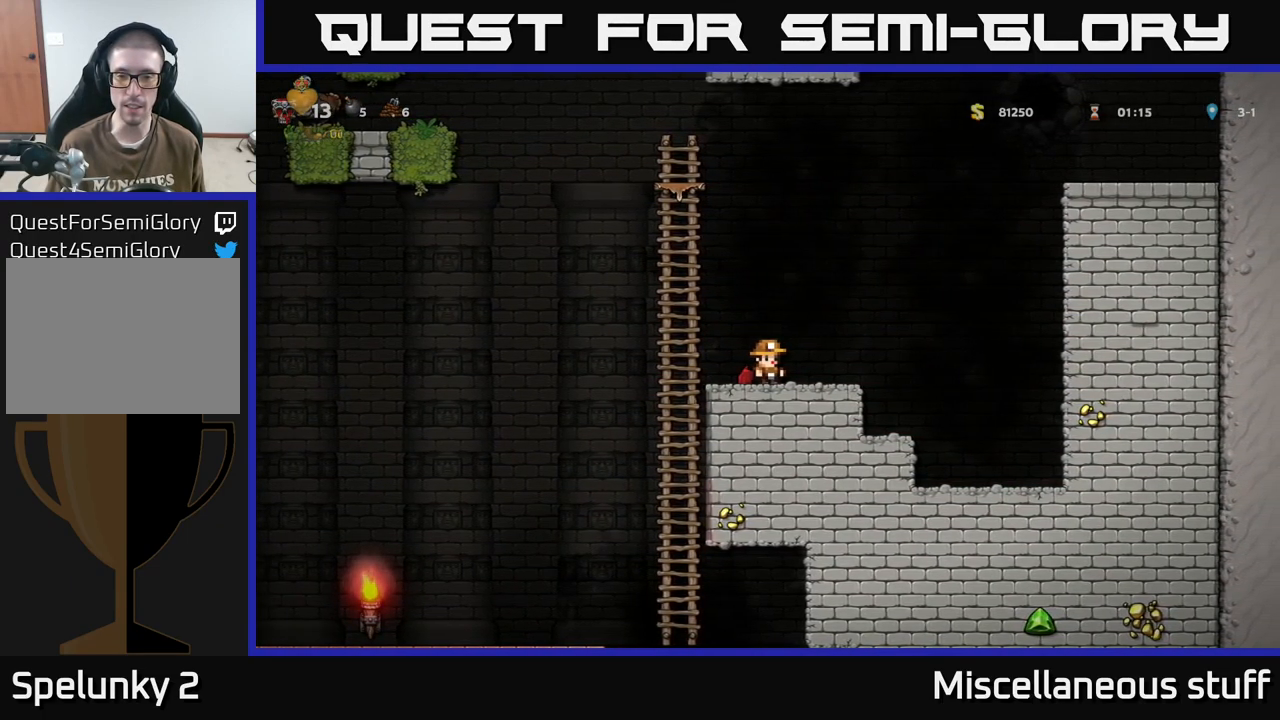
{"buttons": ["R2", "DPAD_LEFT"], "events": [[84, "DPAD_LEFT", "down"], [150, "DPAD_LEFT", "up"], [467, "DPAD_LEFT", "down"]]}
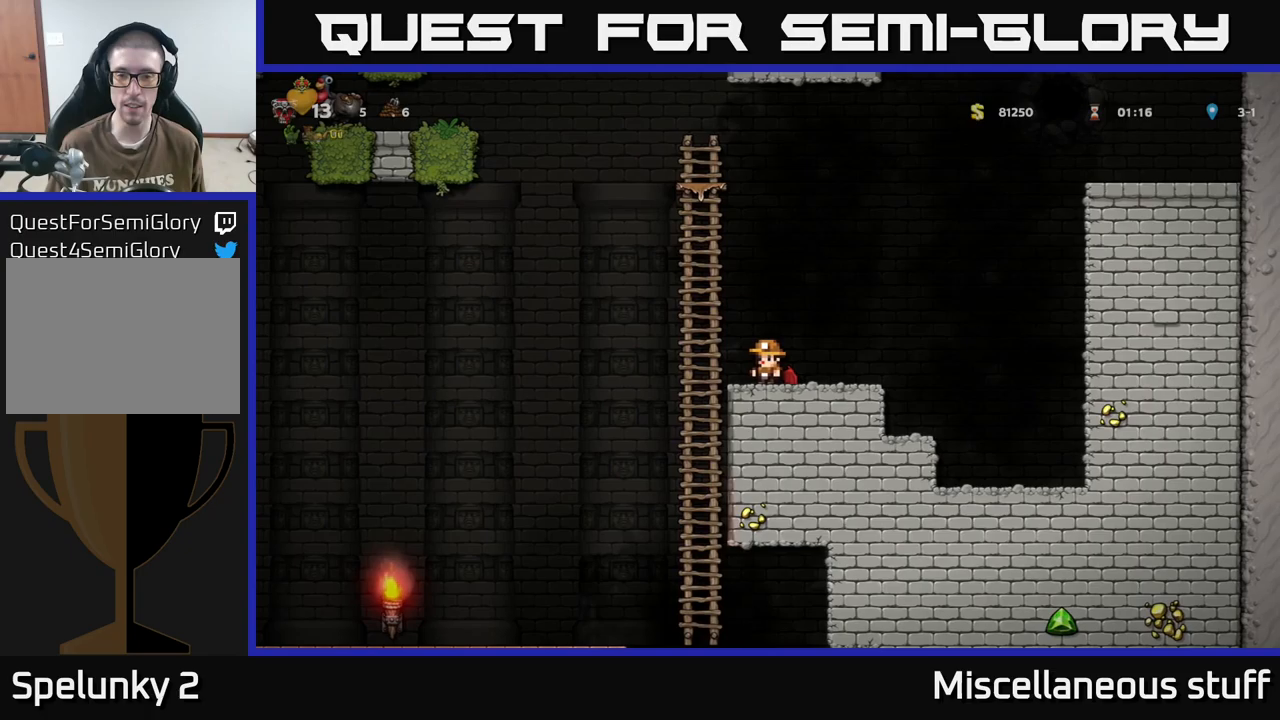
{"buttons": ["R2"], "events": [[16, "DPAD_LEFT", "up"], [266, "DPAD_RIGHT", "down"], [350, "DPAD_RIGHT", "up"]]}
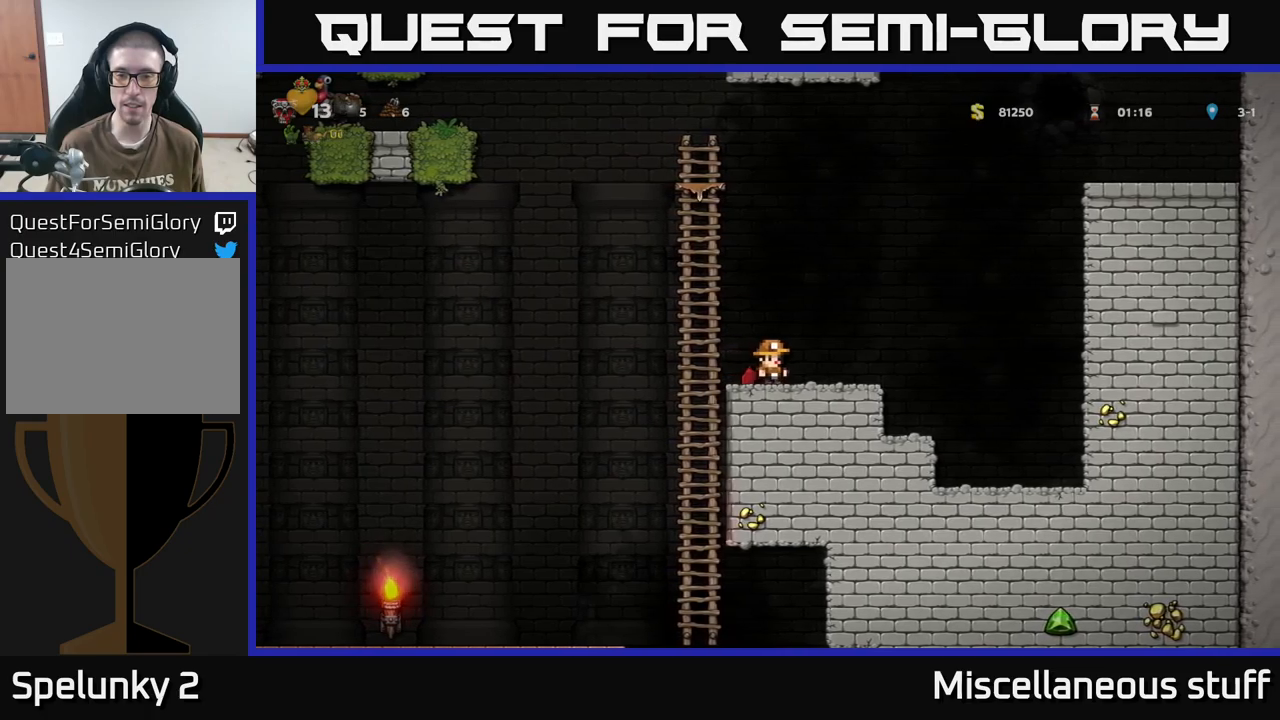
{"buttons": ["R2"], "events": [[350, "DPAD_RIGHT", "down"], [383, "DPAD_RIGHT", "up"]]}
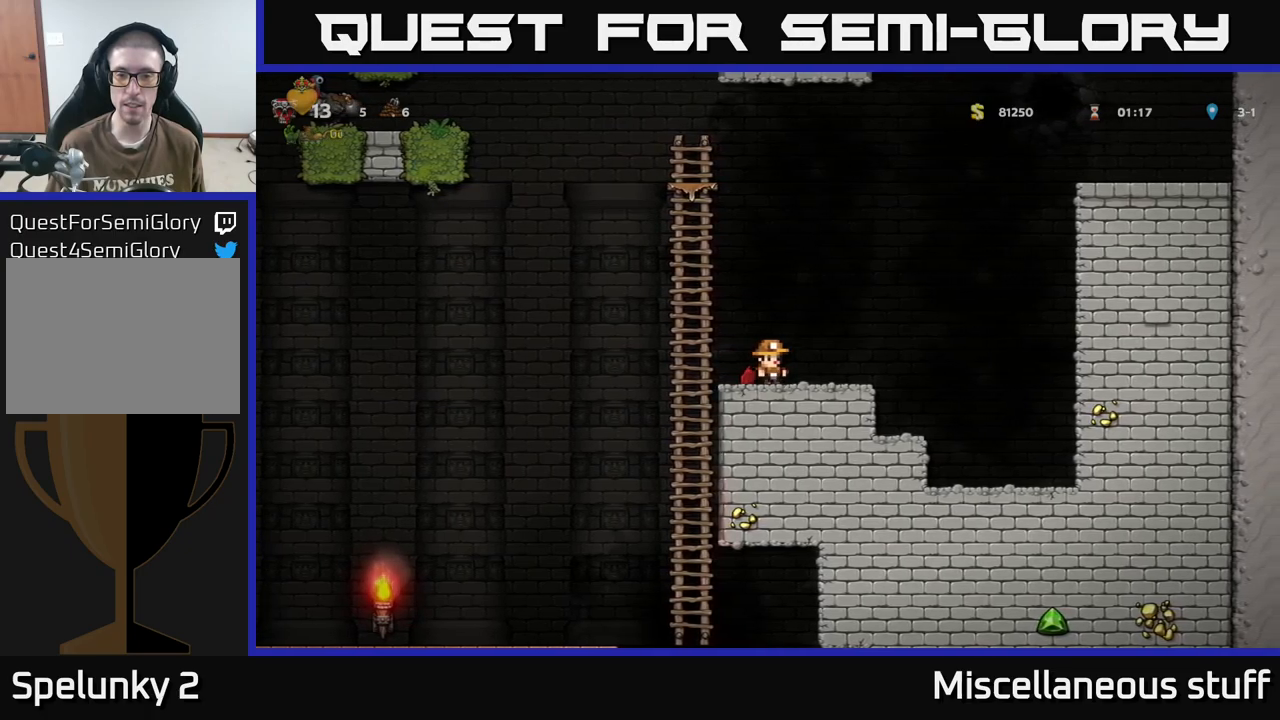
{"buttons": ["R2"], "events": []}
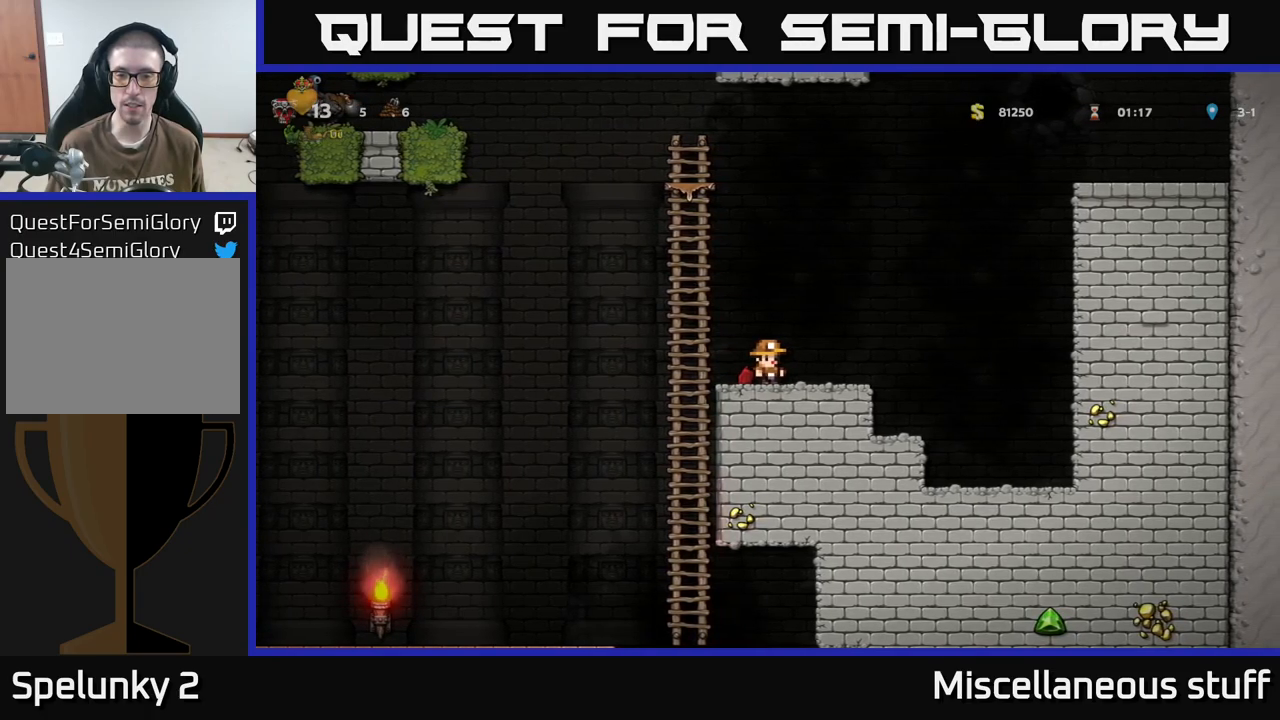
{"buttons": ["R2"], "events": [[166, "DPAD_DOWN", "down"], [266, "L1", "down"], [383, "L1", "up"], [450, "DPAD_DOWN", "up"]]}
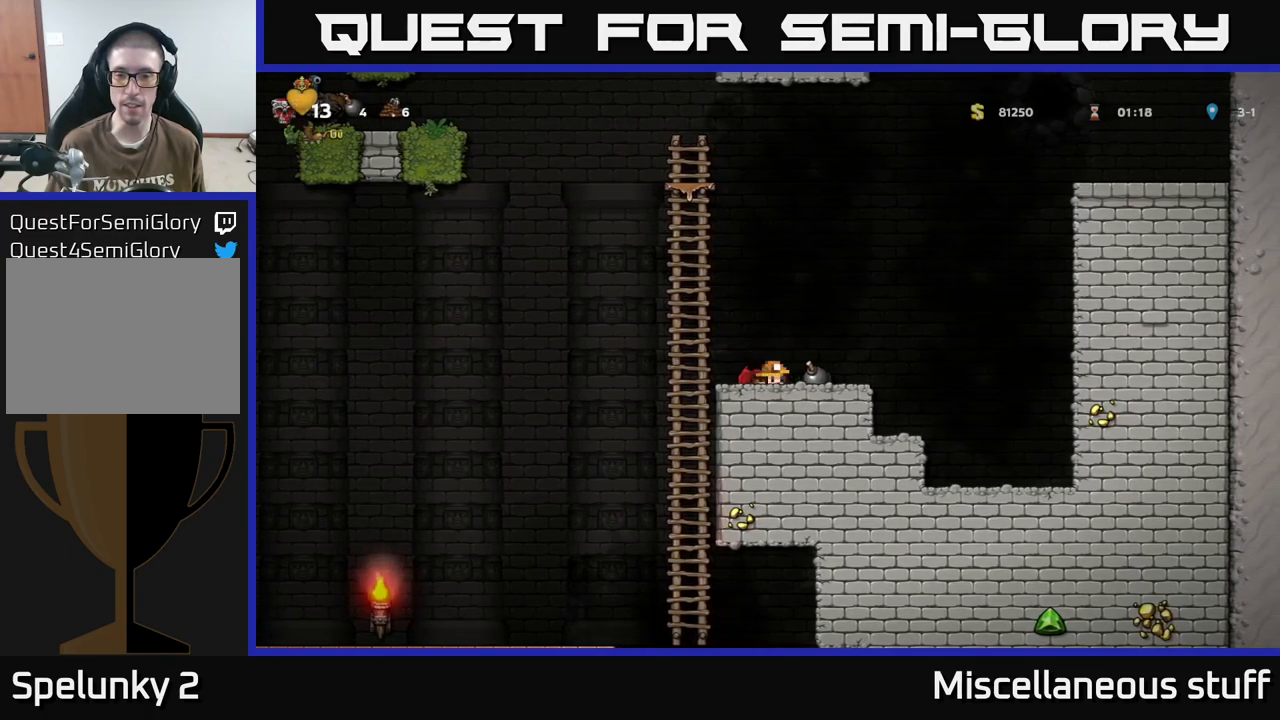
{"buttons": ["DPAD_UP", "DPAD_LEFT"], "events": [[83, "R2", "up"], [366, "DPAD_LEFT", "down"], [383, "A", "down"], [483, "A", "up"], [483, "DPAD_UP", "down"]]}
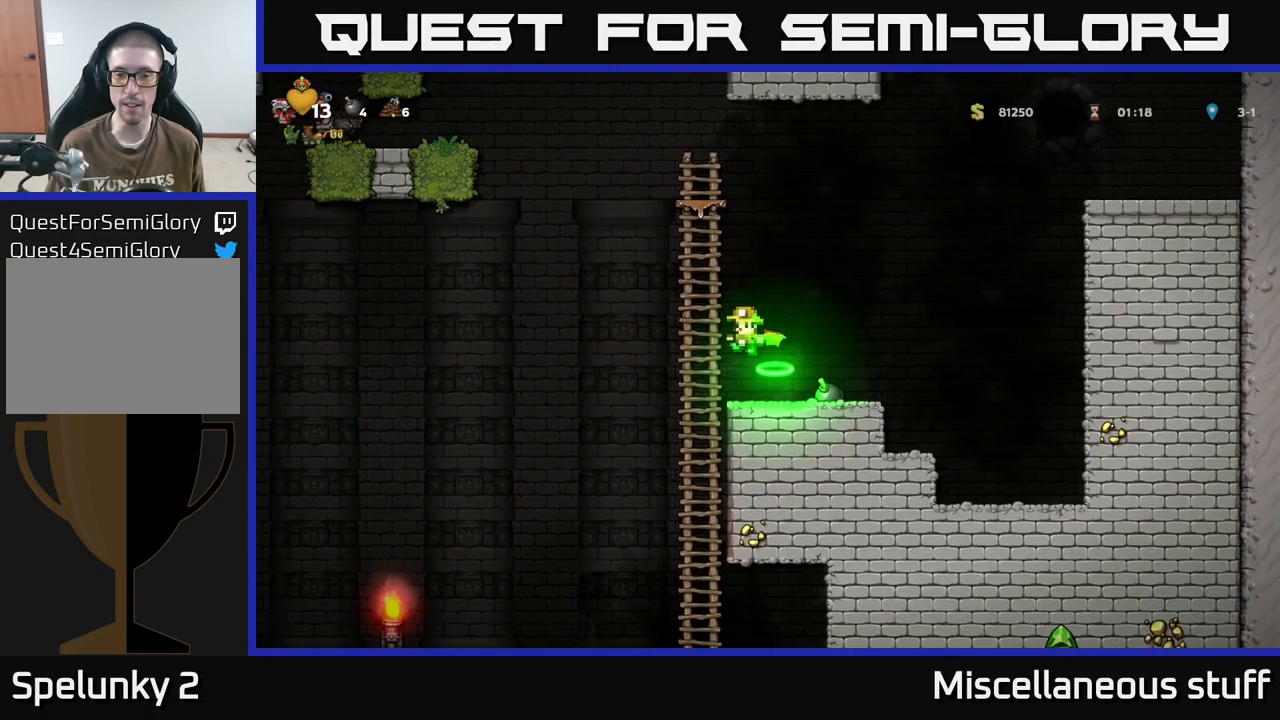
{"buttons": [], "events": [[16, "DPAD_LEFT", "up"], [383, "DPAD_UP", "up"]]}
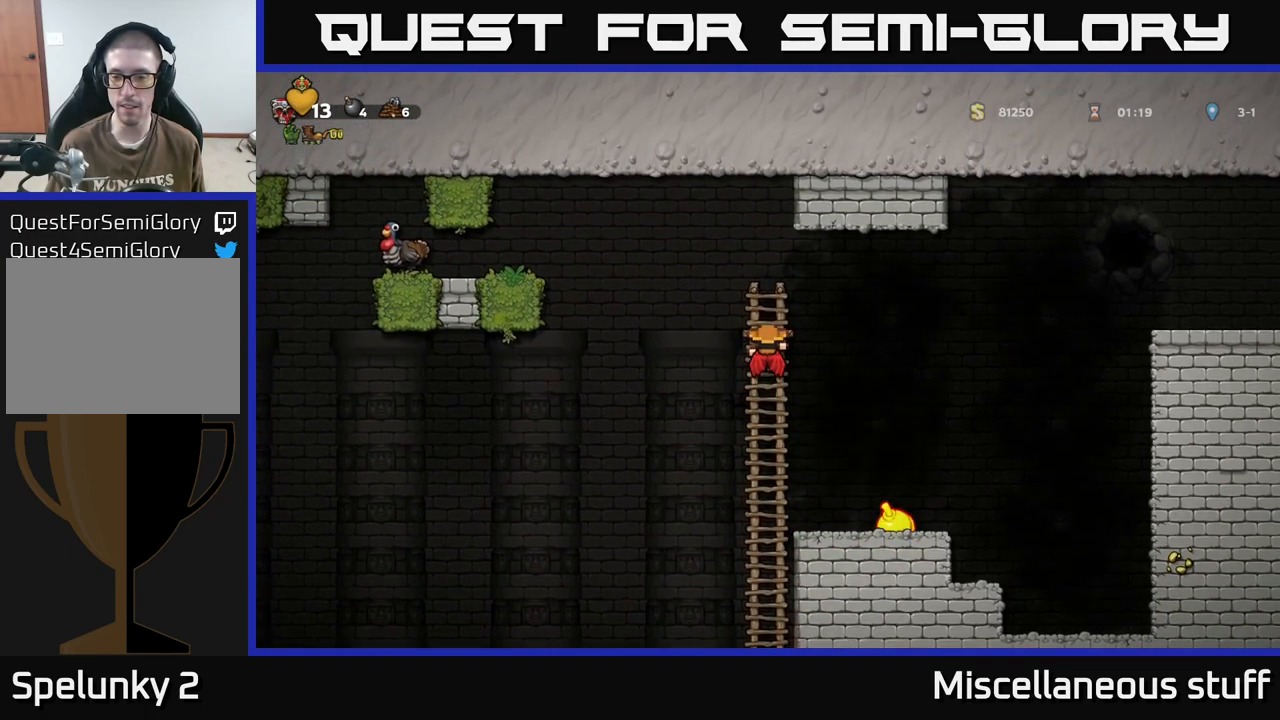
{"buttons": [], "events": []}
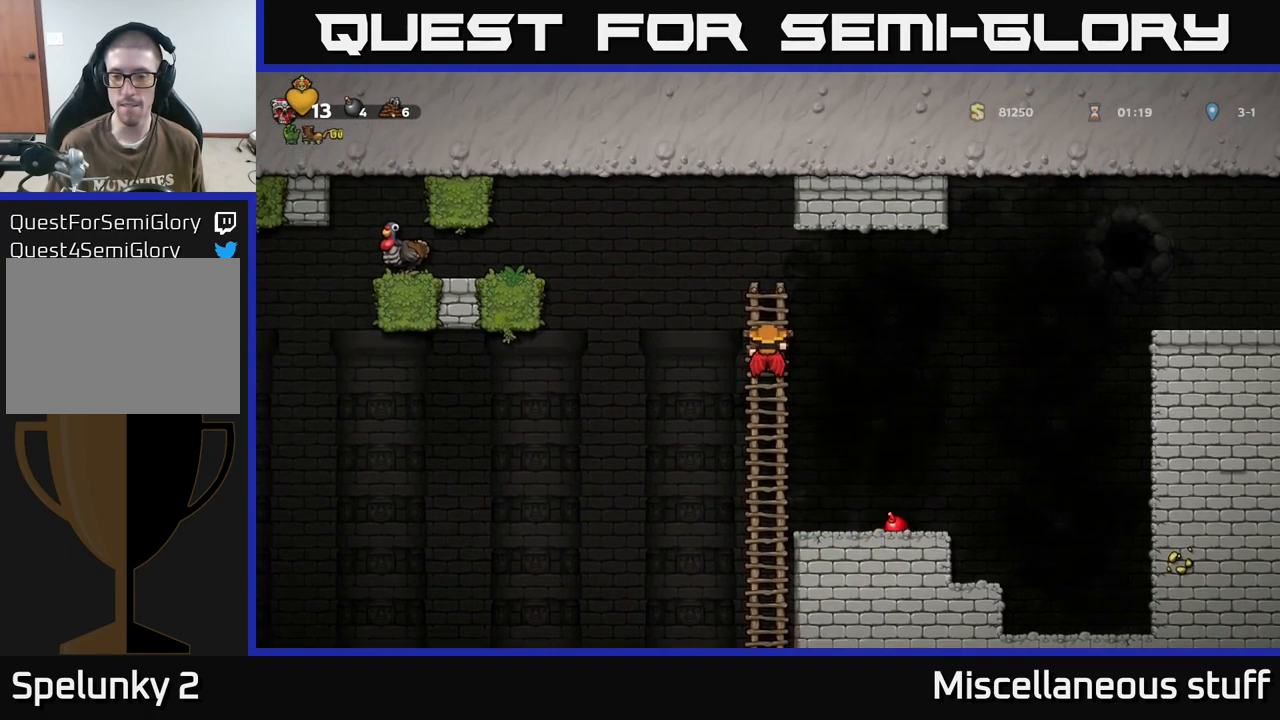
{"buttons": [], "events": []}
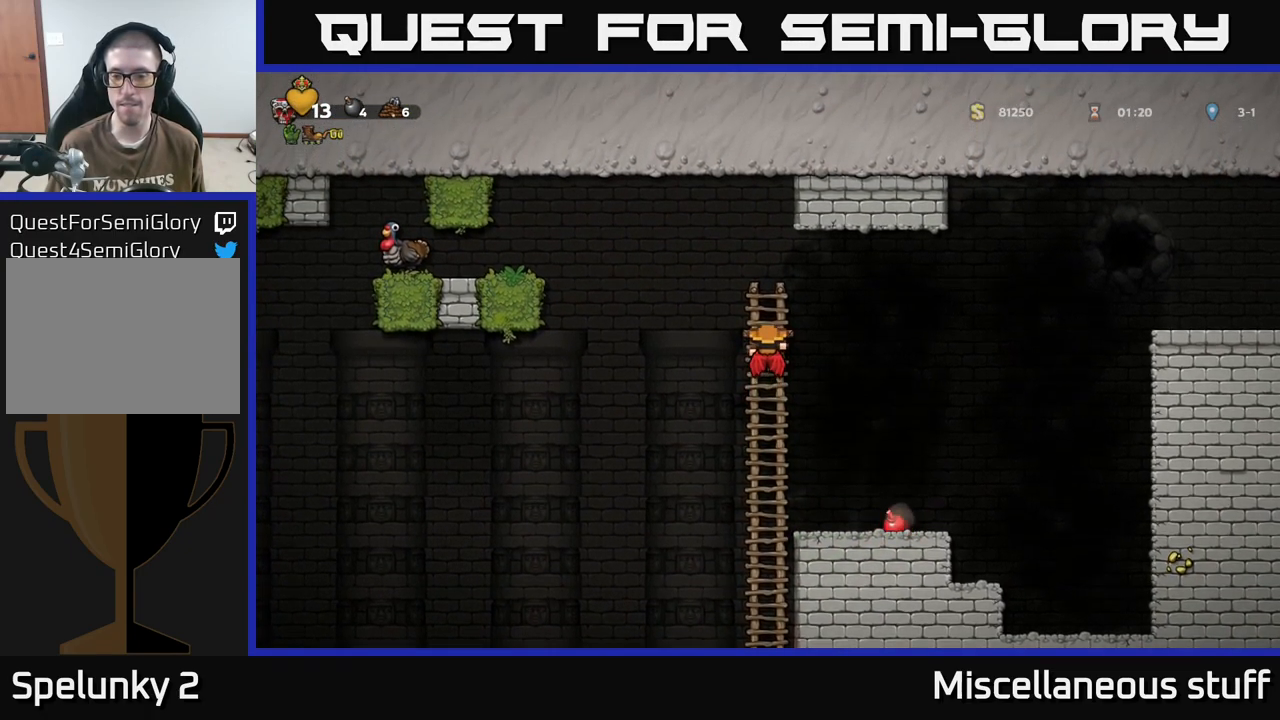
{"buttons": [], "events": []}
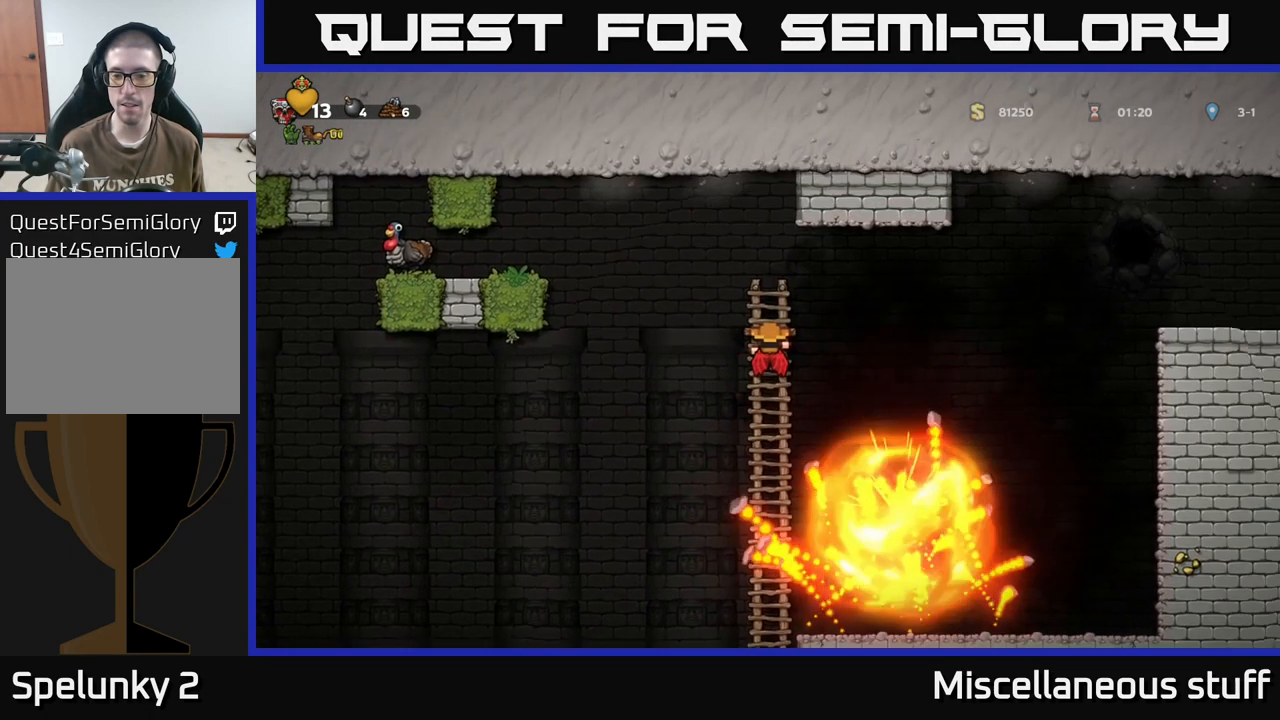
{"buttons": ["DPAD_DOWN"], "events": [[366, "DPAD_DOWN", "down"]]}
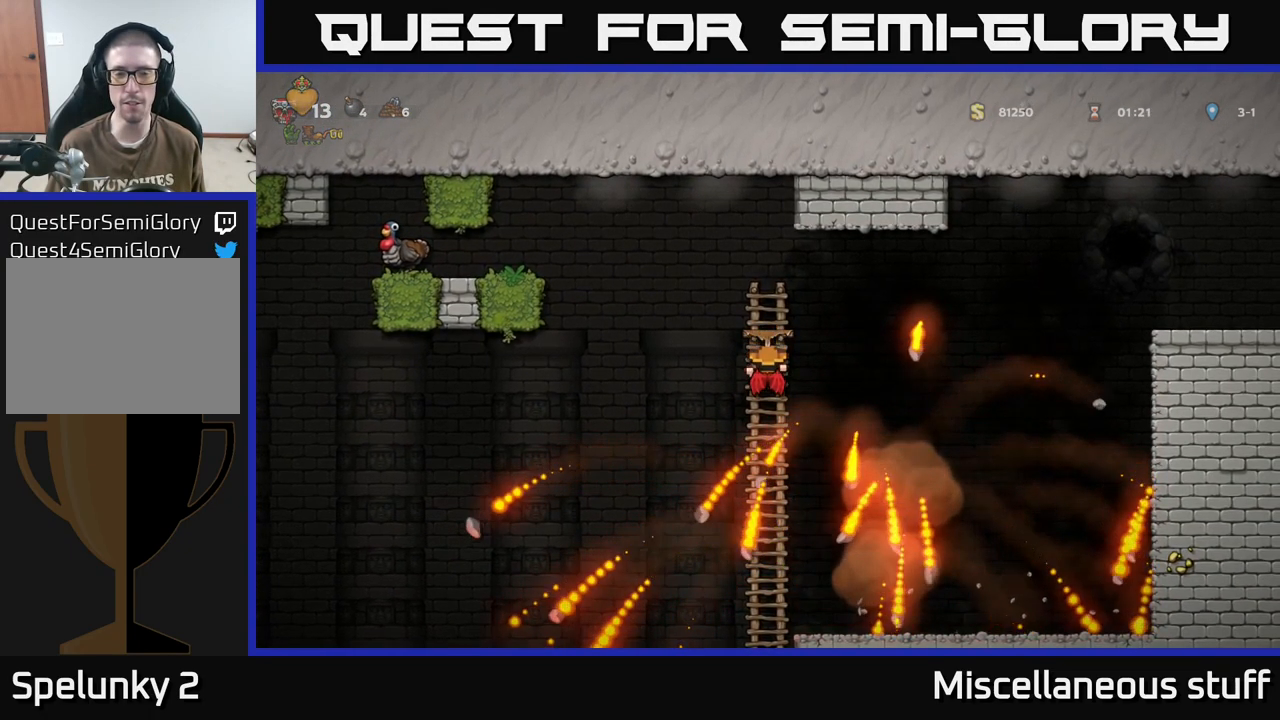
{"buttons": ["DPAD_UP"], "events": [[217, "DPAD_DOWN", "up"], [433, "DPAD_UP", "down"]]}
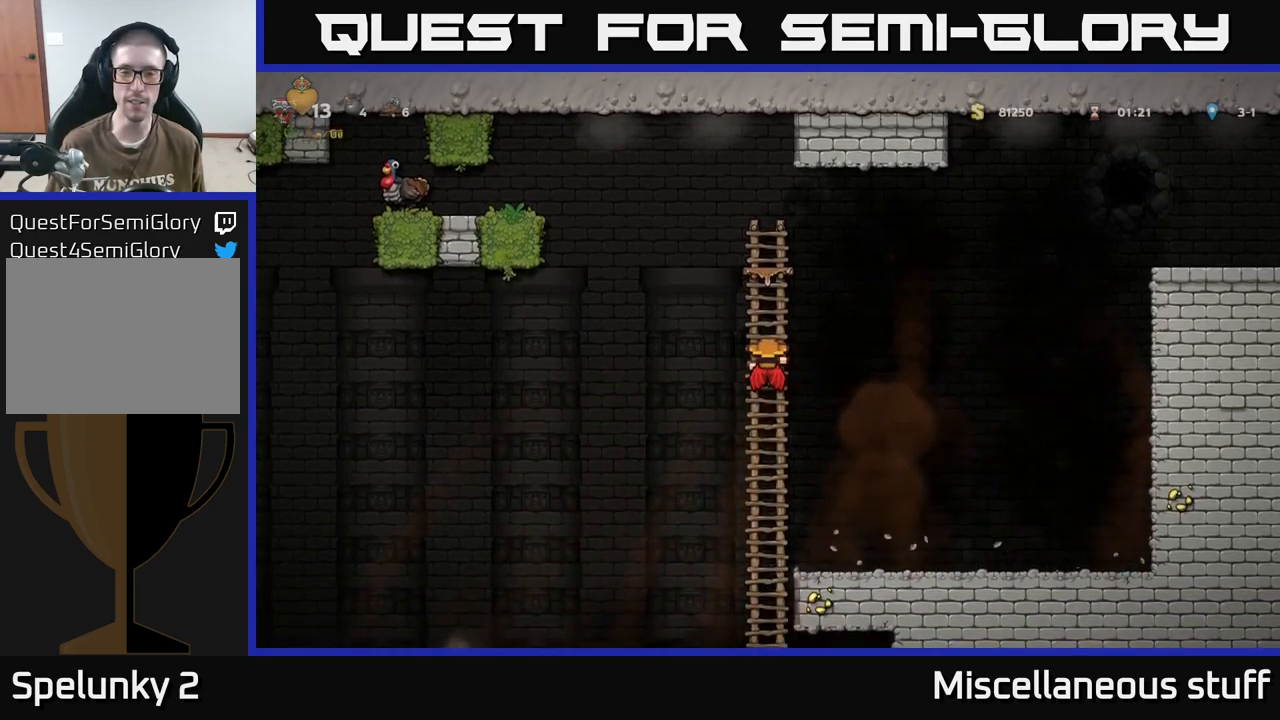
{"buttons": [], "events": [[150, "DPAD_UP", "up"]]}
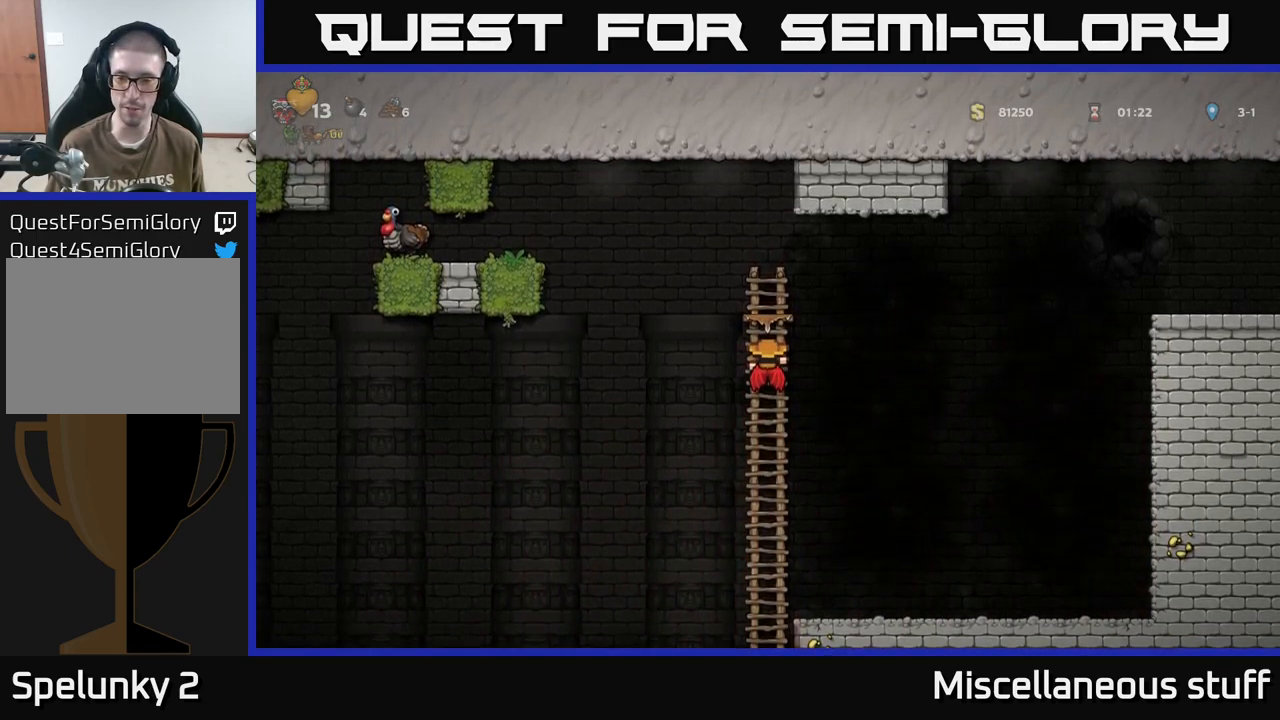
{"buttons": ["DPAD_RIGHT"], "events": [[183, "DPAD_RIGHT", "down"], [267, "A", "down"], [383, "A", "up"]]}